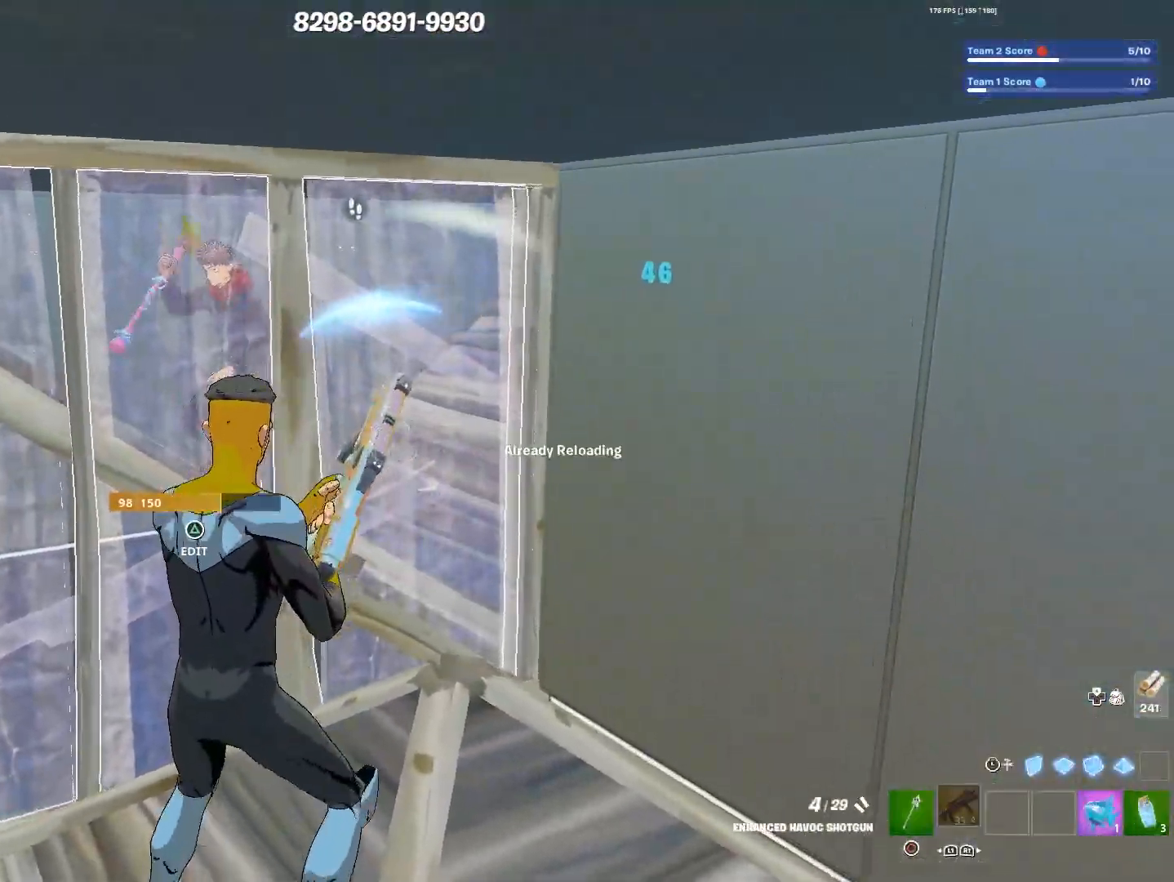
Gameplay with a controller (PlayStation layout); each line is a JSON object with the inputs held at the frame after it. "events" lists button and stick changes between this image and that frame as [ms after this image, input, new state], when the widget could be followed in between.
{"buttons": [], "left_stick": "up", "right_stick": "center", "events": [[50, "left_stick", "center"], [400, "left_stick", "up"]]}
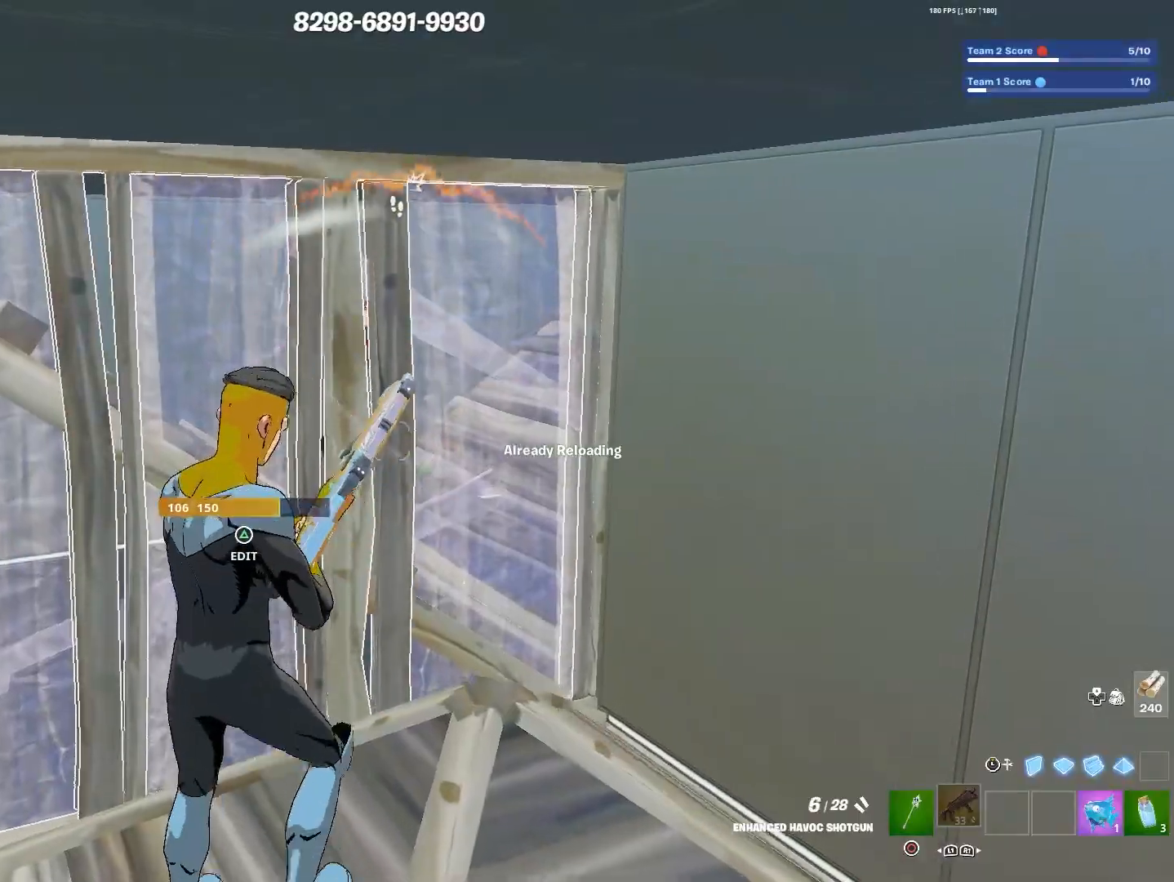
{"buttons": [], "left_stick": "left", "right_stick": "down-right", "events": [[217, "TRIANGLE", "down"], [217, "left_stick", "up-left"], [267, "right_stick", "up-right"], [283, "TRIANGLE", "up"], [317, "right_stick", "up-left"], [433, "right_stick", "down-right"], [483, "left_stick", "left"]]}
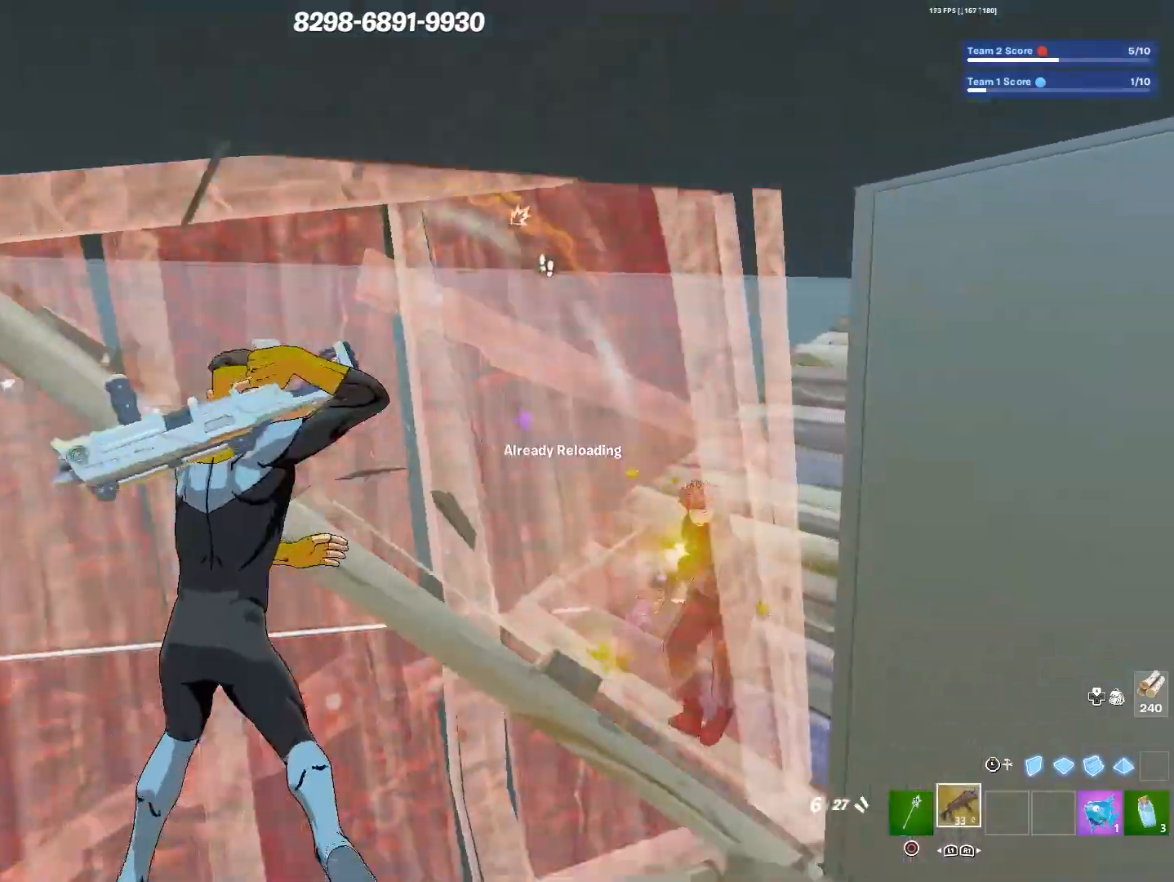
{"buttons": [], "left_stick": "down-left", "right_stick": "down", "events": [[17, "left_stick", "up-left"], [50, "left_stick", "down-right"], [217, "right_stick", "right"], [233, "left_stick", "down-left"], [500, "right_stick", "down"]]}
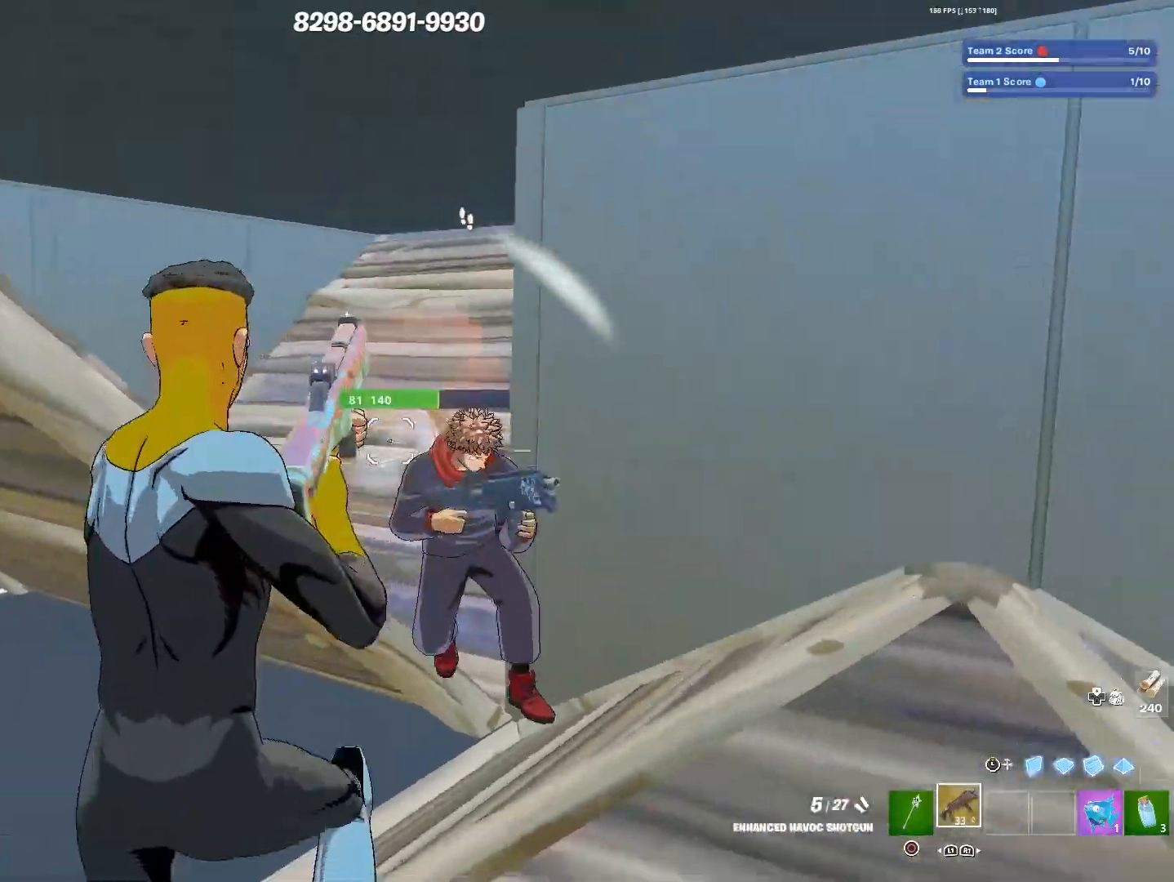
{"buttons": [], "left_stick": "down-left", "right_stick": "left", "events": [[283, "right_stick", "down-right"], [333, "TRIANGLE", "down"], [400, "TRIANGLE", "up"], [417, "right_stick", "left"]]}
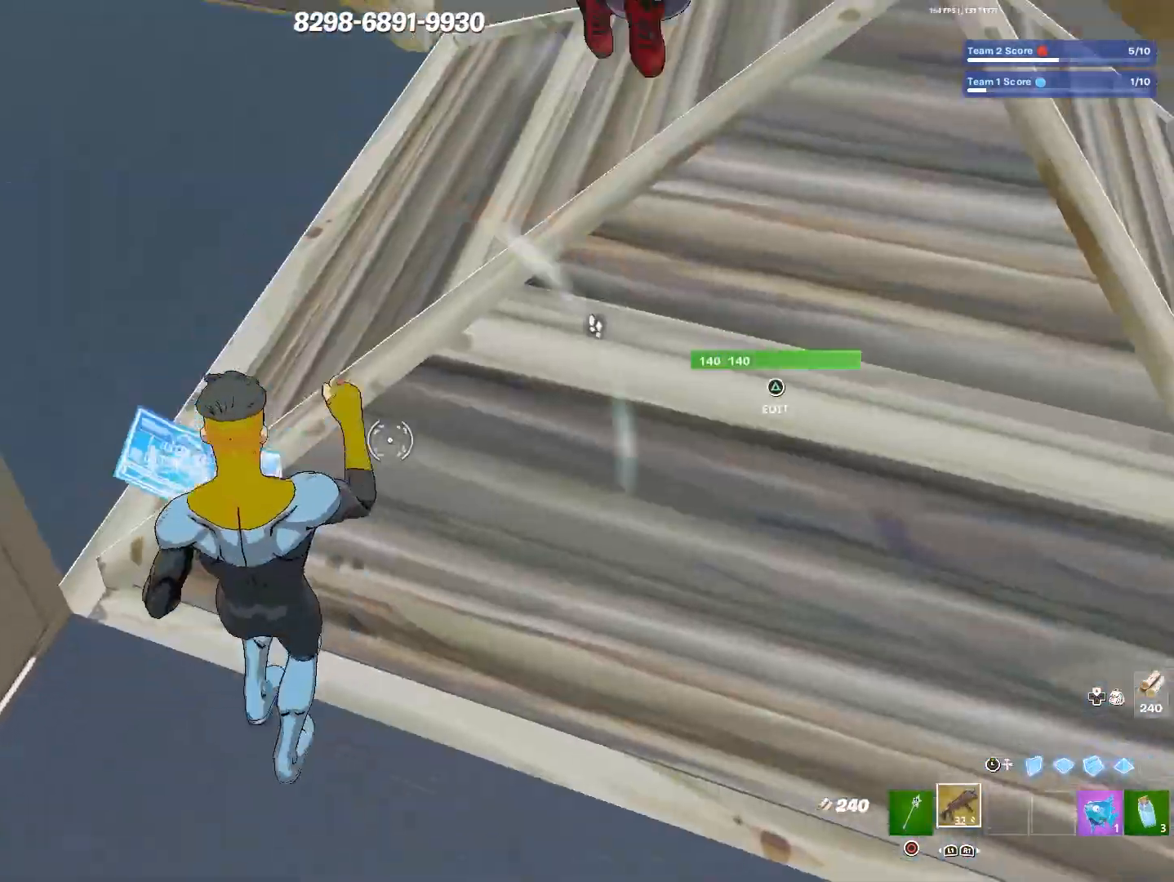
{"buttons": [], "left_stick": "down-right", "right_stick": "right", "events": [[50, "right_stick", "up"], [133, "right_stick", "up-right"], [350, "left_stick", "down-right"], [383, "right_stick", "right"]]}
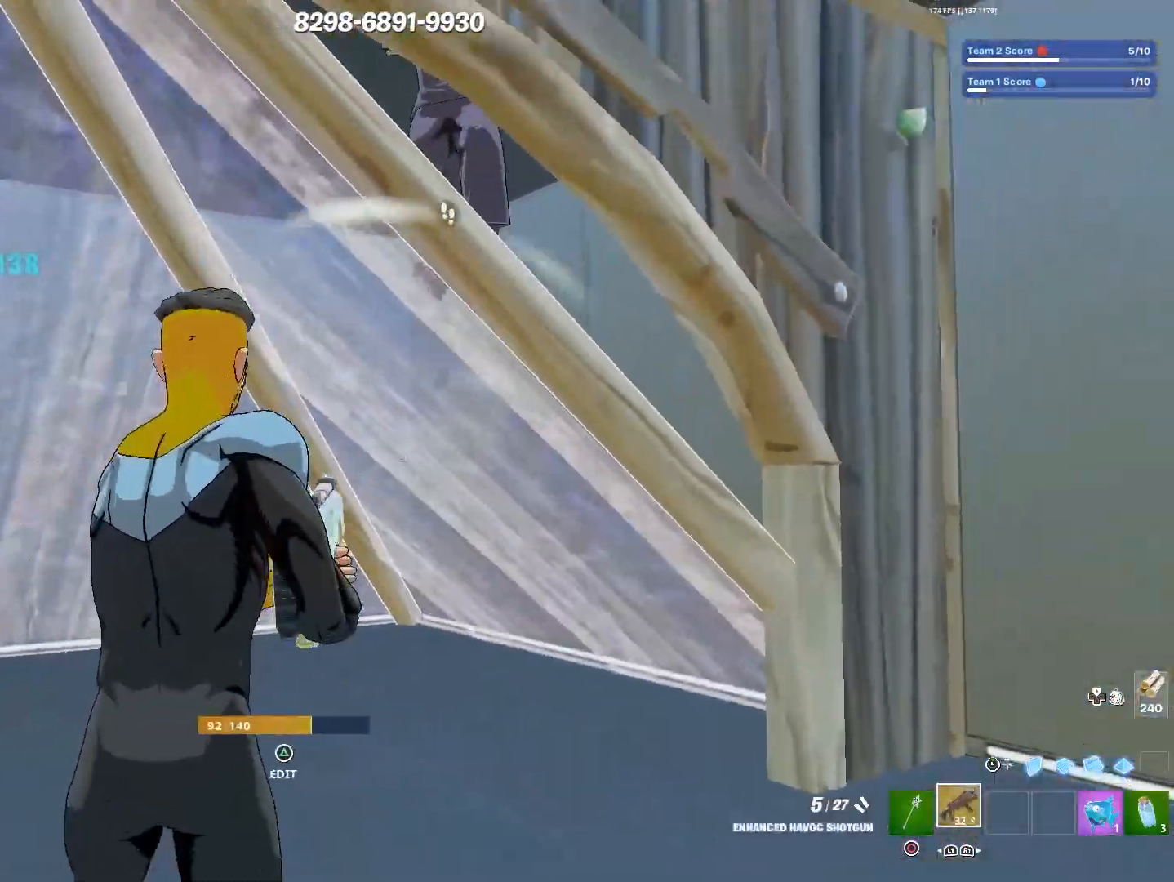
{"buttons": [], "left_stick": "down-right", "right_stick": "down", "events": [[17, "right_stick", "center"], [183, "R3", "down"], [283, "R3", "up"], [283, "right_stick", "down-left"], [367, "right_stick", "center"], [500, "right_stick", "down"]]}
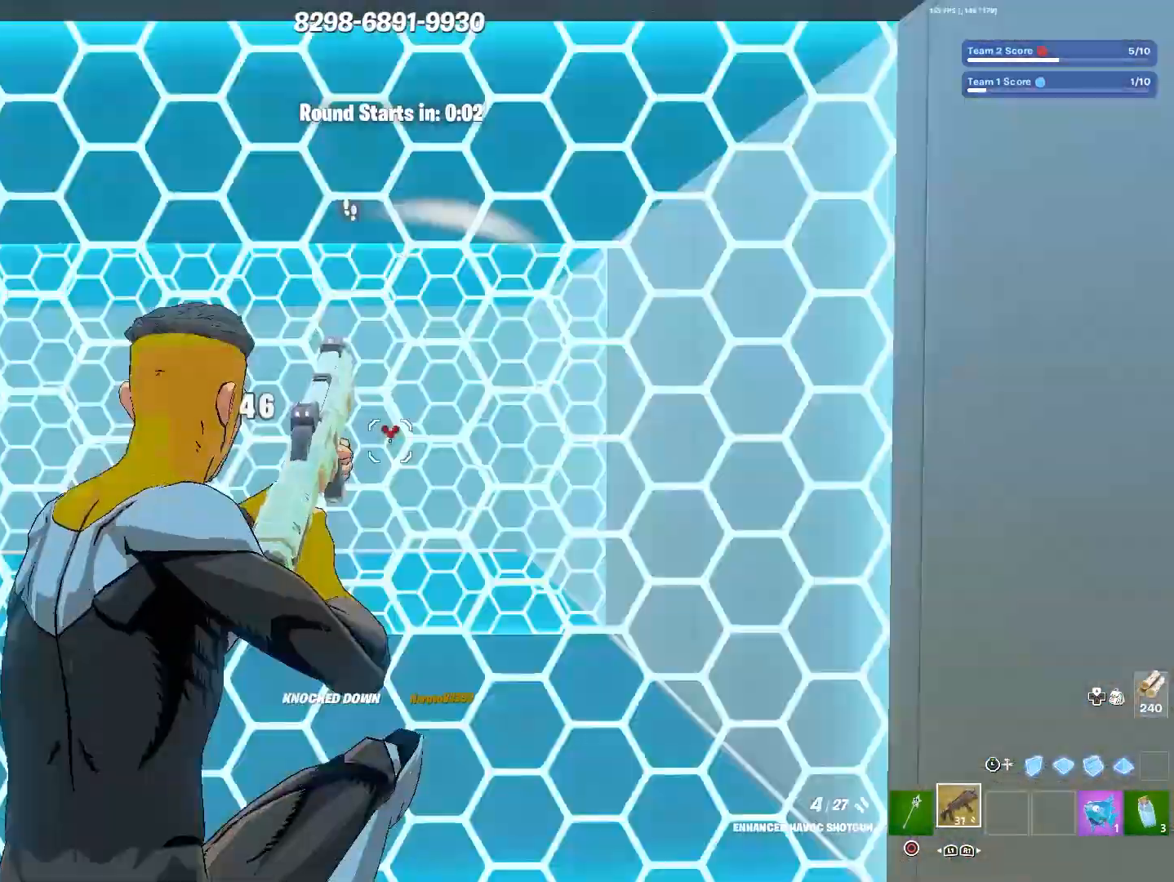
{"buttons": [], "left_stick": "up-left", "right_stick": "center", "events": [[50, "left_stick", "right"], [100, "TRIANGLE", "down"], [167, "TRIANGLE", "up"], [233, "L3", "down"], [267, "left_stick", "down-right"], [333, "L3", "up"], [367, "left_stick", "right"], [383, "right_stick", "up"], [483, "left_stick", "up-left"], [500, "right_stick", "center"]]}
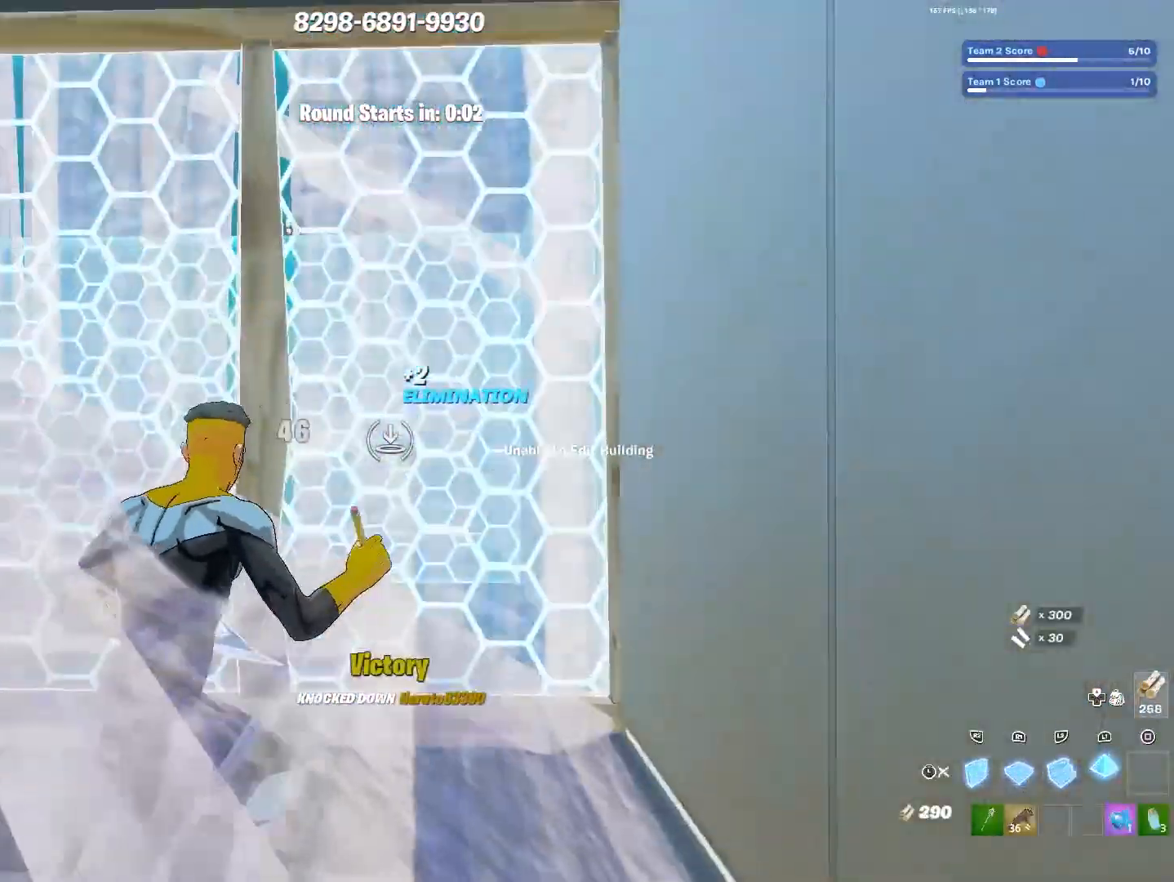
{"buttons": [], "left_stick": "up", "right_stick": "down-left", "events": [[133, "TRIANGLE", "down"], [167, "right_stick", "left"], [233, "TRIANGLE", "up"], [233, "right_stick", "down"], [250, "left_stick", "up"], [300, "right_stick", "right"], [367, "right_stick", "up-left"], [433, "right_stick", "down-left"]]}
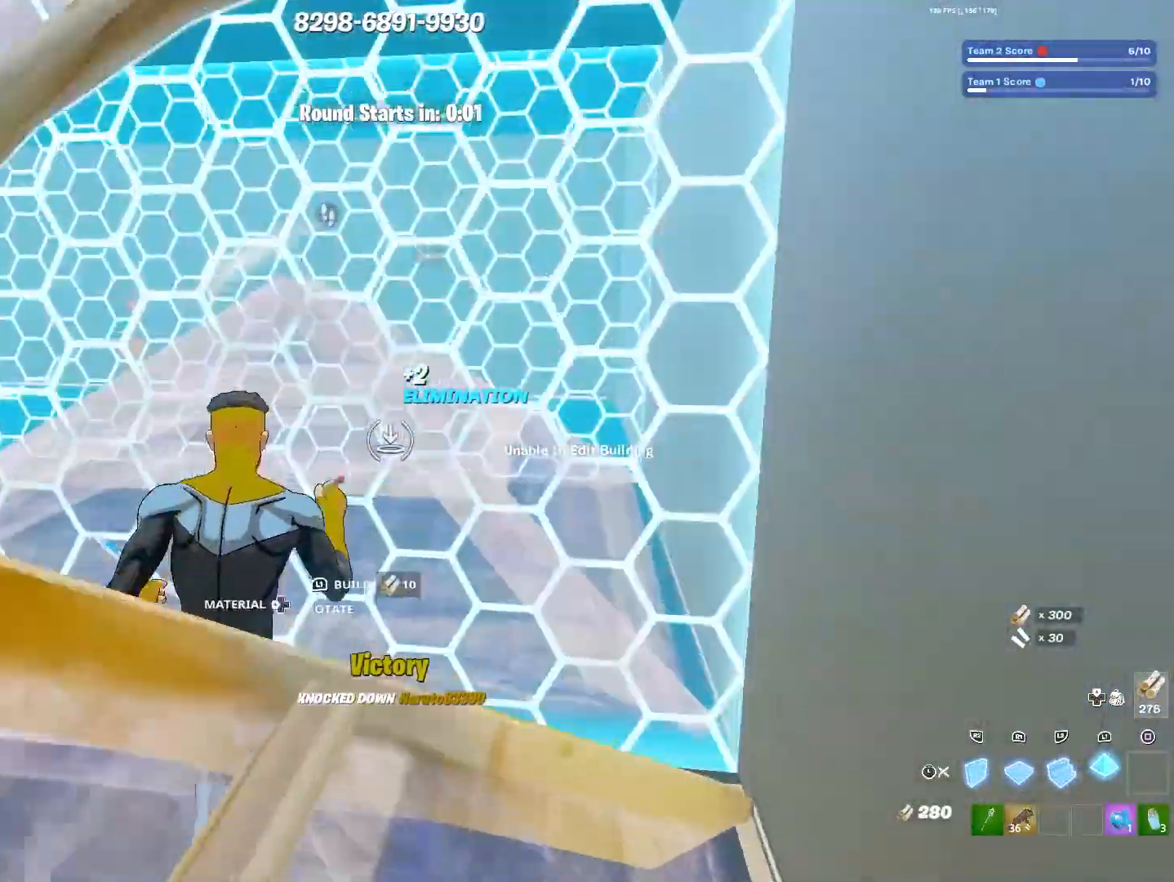
{"buttons": [], "left_stick": "up-right", "right_stick": "center", "events": [[17, "right_stick", "center"], [67, "left_stick", "up-right"], [100, "right_stick", "left"], [217, "right_stick", "right"], [283, "L3", "down"], [317, "right_stick", "center"], [400, "L3", "up"]]}
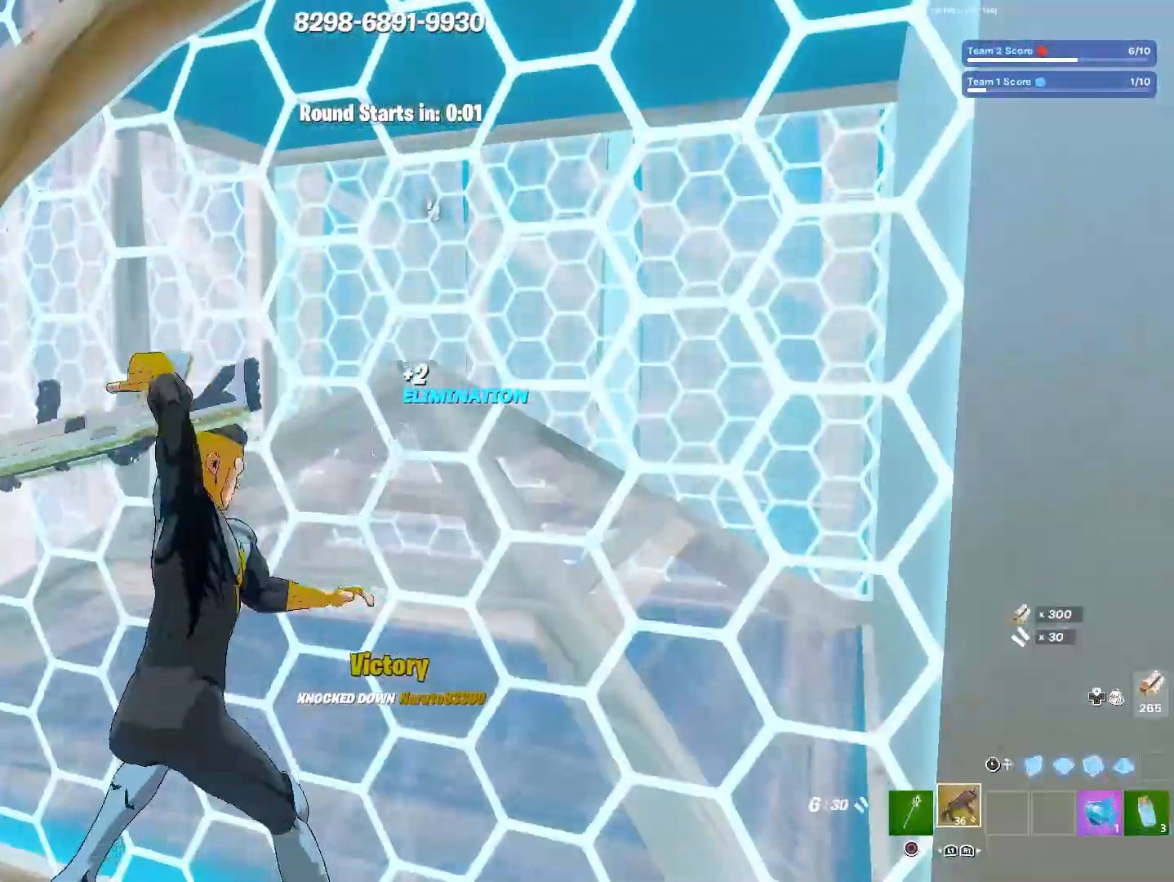
{"buttons": [], "left_stick": "up-right", "right_stick": "center", "events": [[150, "CIRCLE", "down"], [267, "CIRCLE", "up"]]}
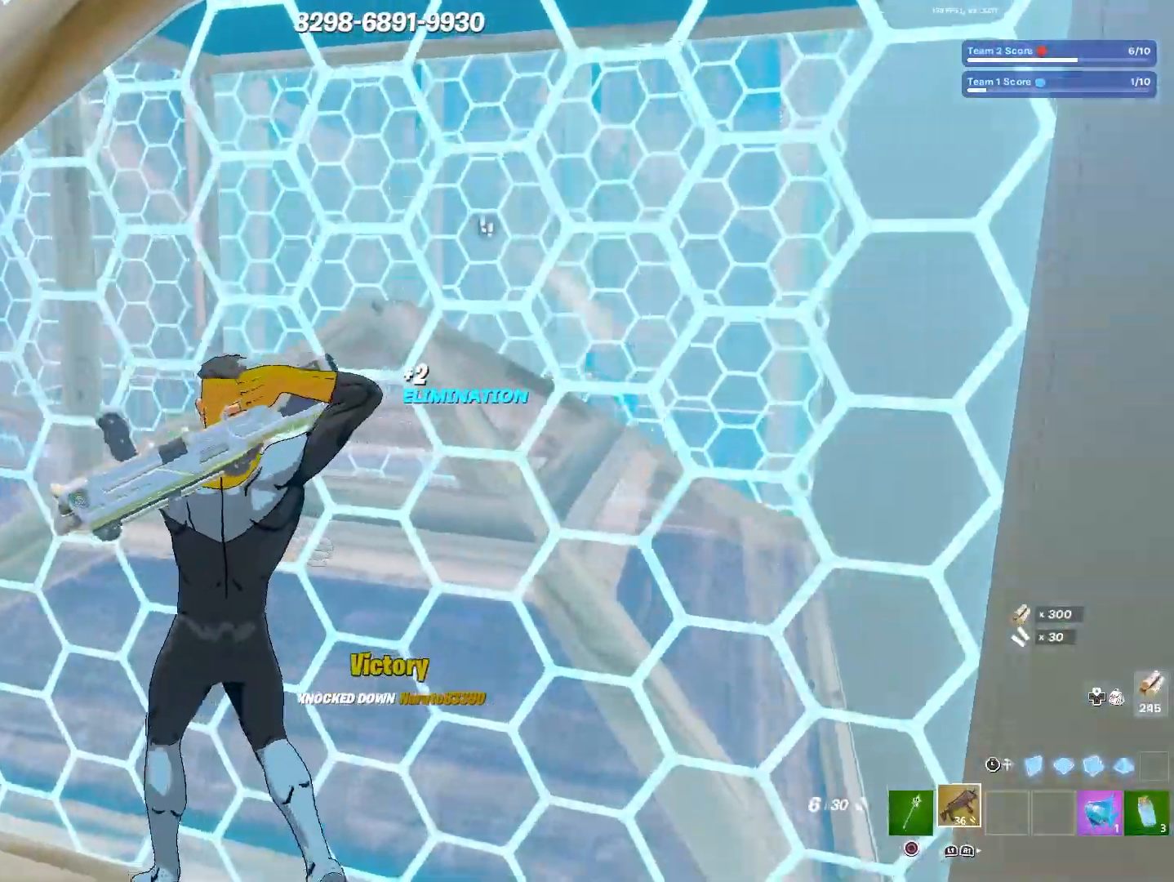
{"buttons": [], "left_stick": "up", "right_stick": "center", "events": [[17, "right_stick", "right"], [133, "right_stick", "center"], [183, "left_stick", "up"]]}
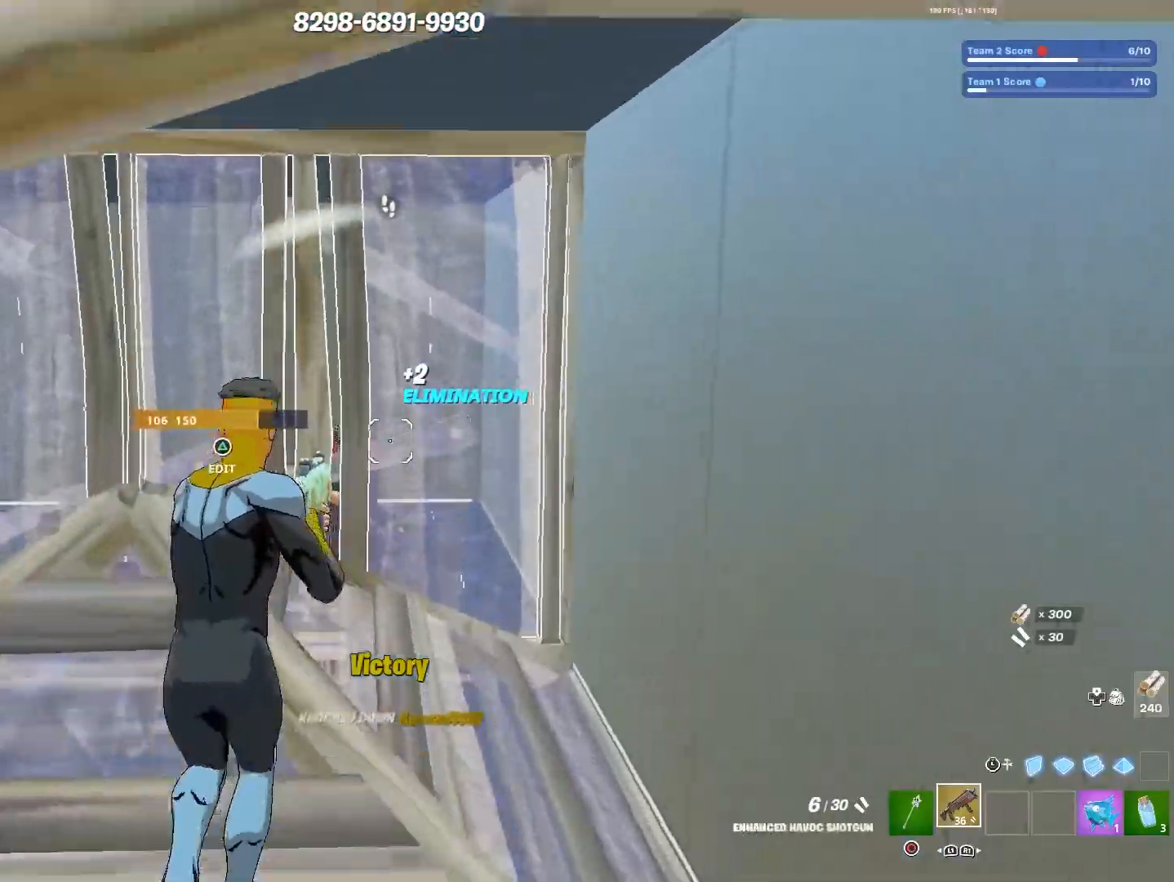
{"buttons": [], "left_stick": "down", "right_stick": "center", "events": [[83, "TRIANGLE", "down"], [83, "left_stick", "down-left"], [133, "right_stick", "left"], [150, "TRIANGLE", "up"], [183, "left_stick", "down"], [183, "right_stick", "down"], [250, "right_stick", "right"], [350, "right_stick", "left"], [433, "right_stick", "center"]]}
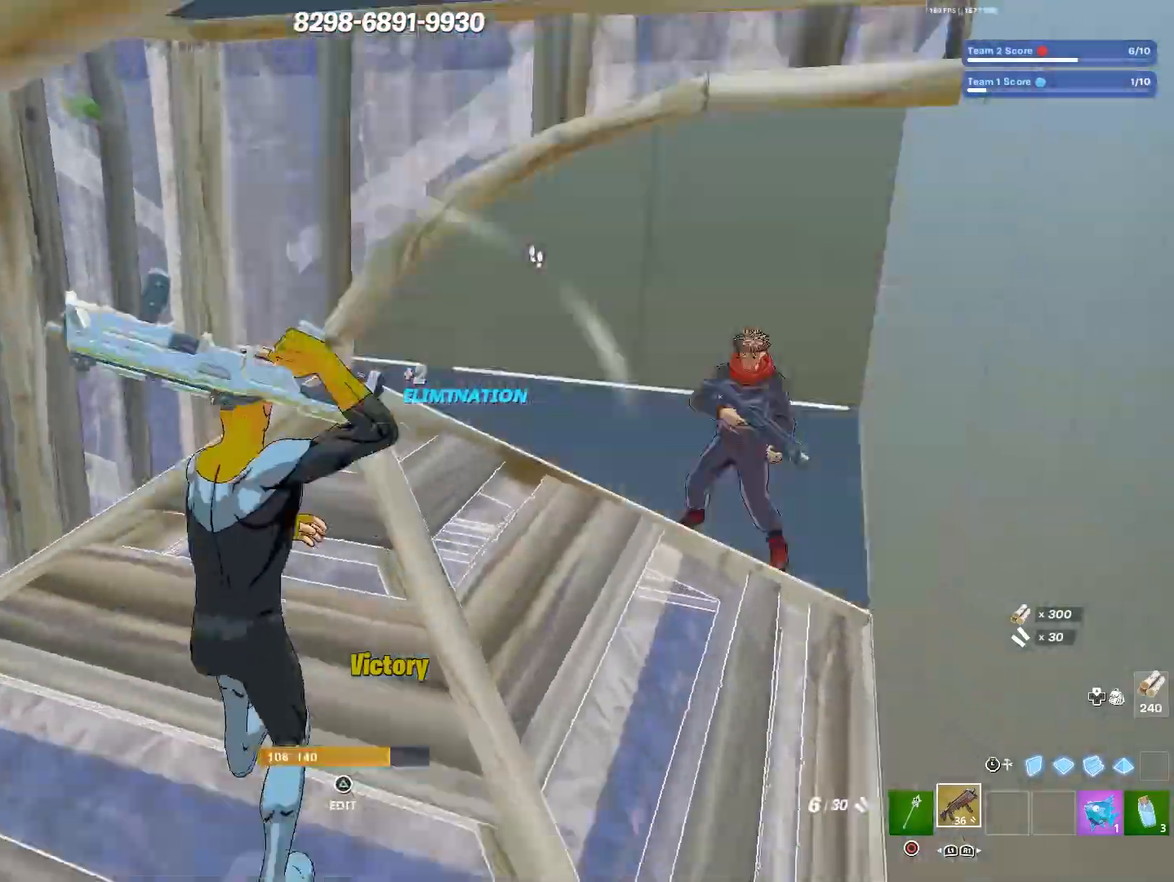
{"buttons": ["CROSS"], "left_stick": "up", "right_stick": "center", "events": [[100, "CROSS", "down"], [183, "CROSS", "up"], [233, "right_stick", "right"], [333, "left_stick", "up"], [350, "right_stick", "center"], [467, "CROSS", "down"]]}
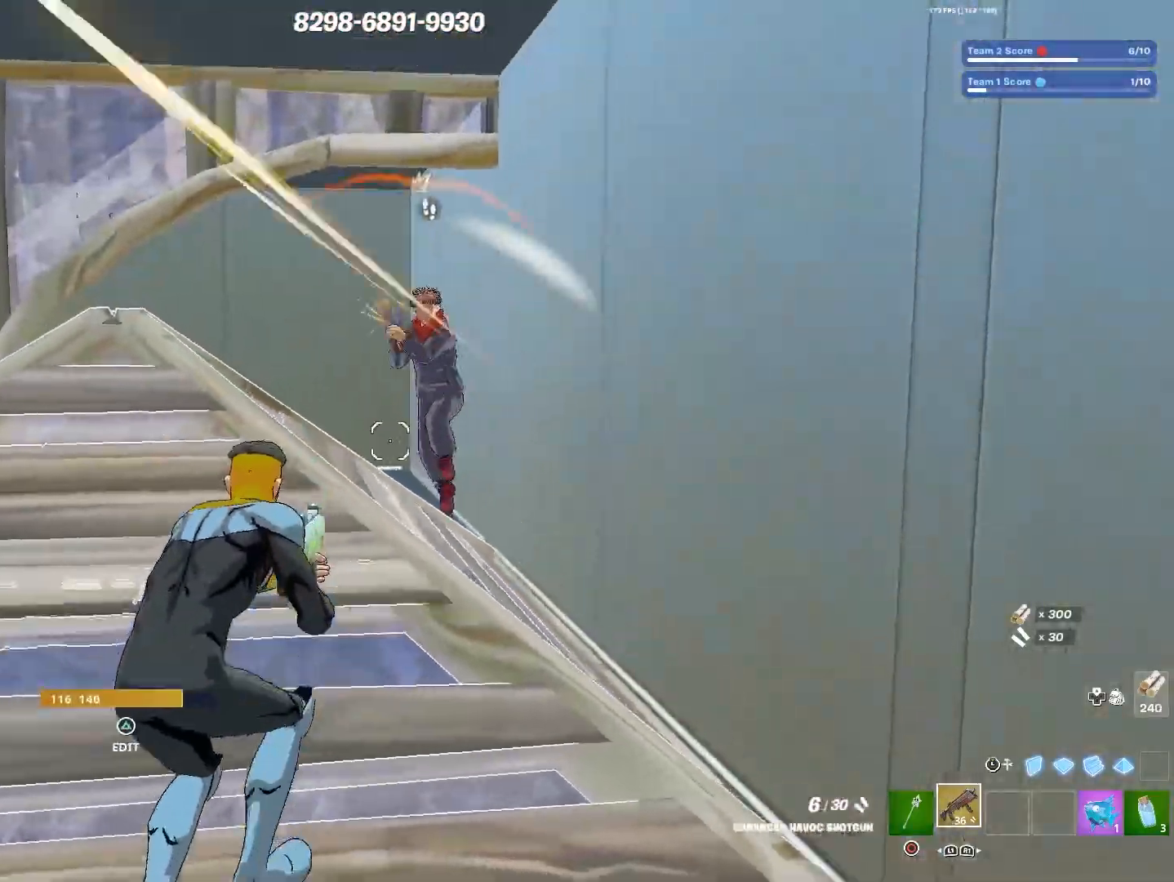
{"buttons": [], "left_stick": "down", "right_stick": "down", "events": [[67, "CROSS", "up"], [100, "left_stick", "up-left"], [100, "right_stick", "up-right"], [233, "right_stick", "center"], [250, "left_stick", "left"], [333, "right_stick", "down"], [467, "left_stick", "down"]]}
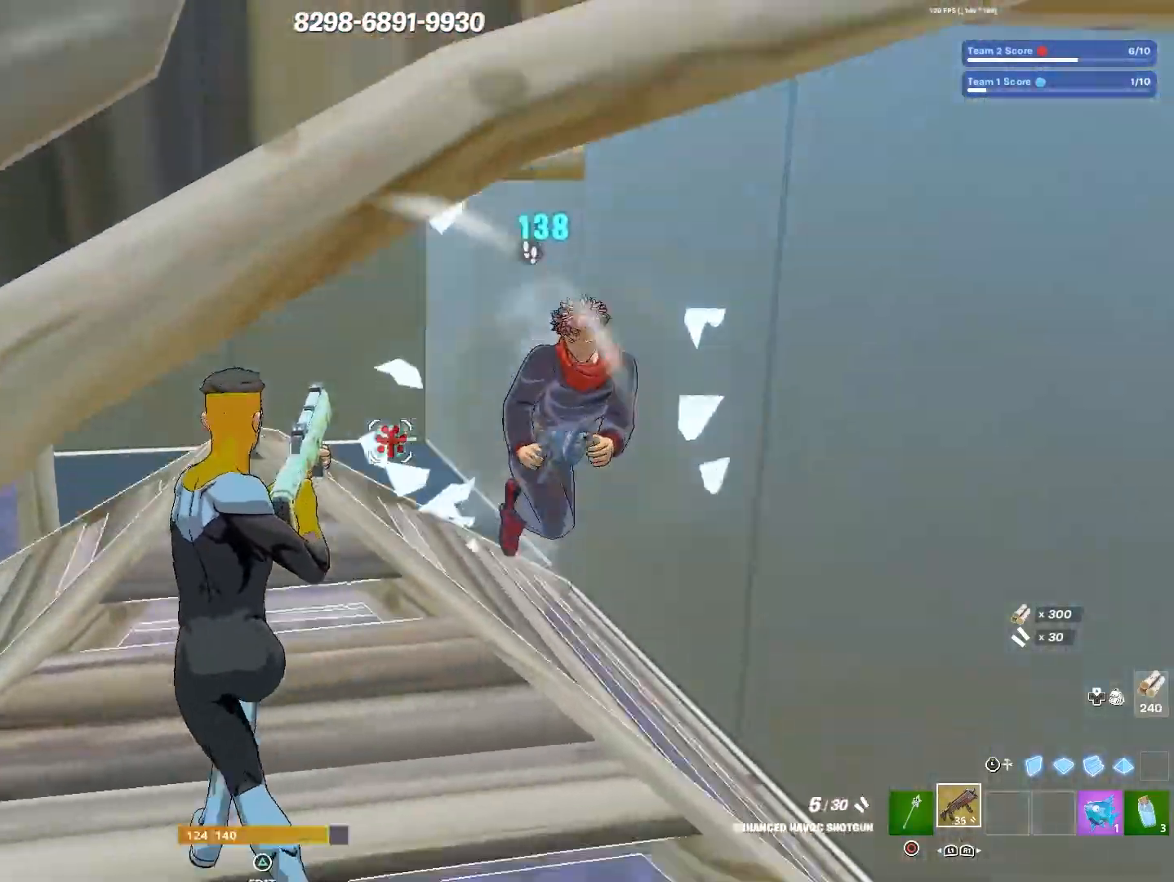
{"buttons": [], "left_stick": "left", "right_stick": "right", "events": [[133, "left_stick", "left"], [200, "TRIANGLE", "down"], [267, "TRIANGLE", "up"], [283, "right_stick", "left"], [367, "right_stick", "center"], [467, "right_stick", "right"]]}
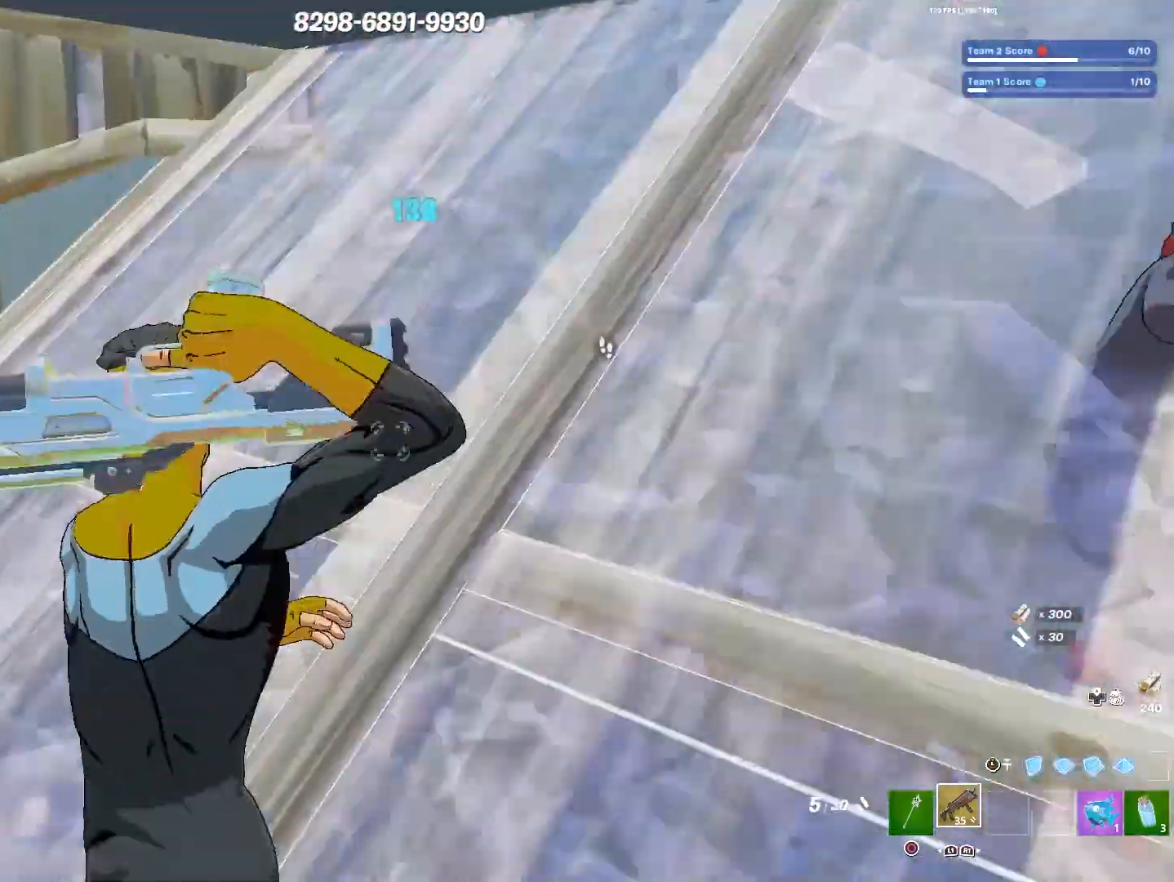
{"buttons": ["TRIANGLE"], "left_stick": "left", "right_stick": "down-right", "events": [[433, "TRIANGLE", "down"], [450, "right_stick", "down-right"]]}
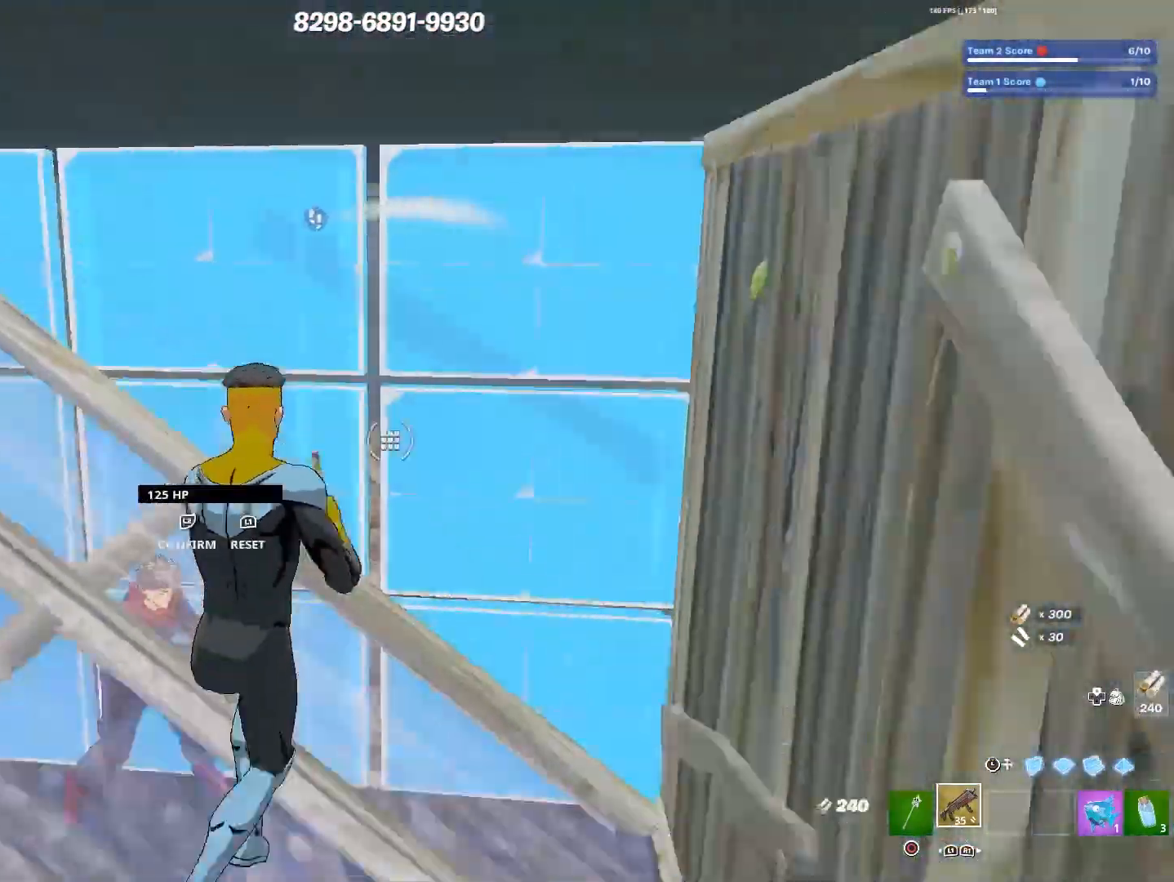
{"buttons": [], "left_stick": "up-right", "right_stick": "down-left", "events": [[17, "TRIANGLE", "up"], [17, "left_stick", "up-left"], [167, "TRIANGLE", "down"], [250, "TRIANGLE", "up"], [250, "right_stick", "up-left"], [350, "left_stick", "up-right"], [350, "right_stick", "down-left"], [400, "right_stick", "down"], [500, "right_stick", "down-left"]]}
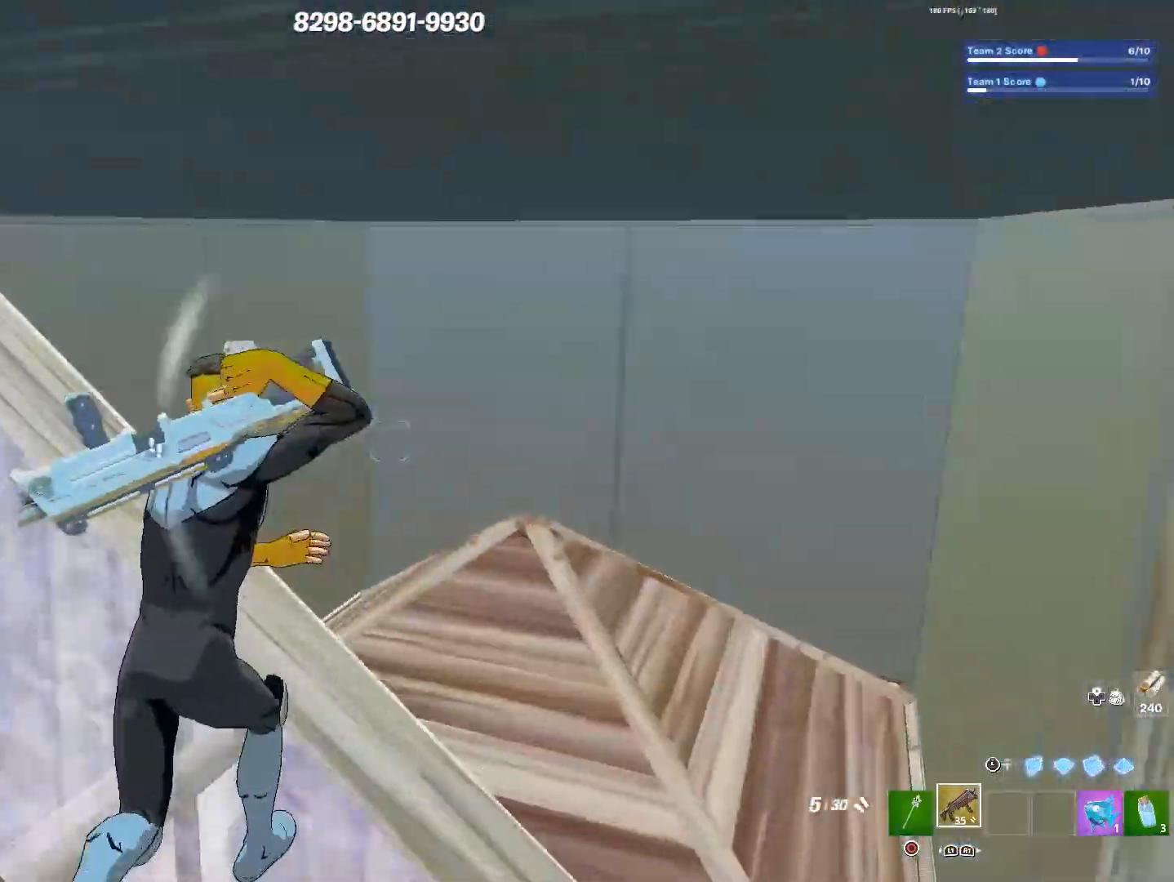
{"buttons": [], "left_stick": "up-right", "right_stick": "left", "events": [[133, "right_stick", "left"]]}
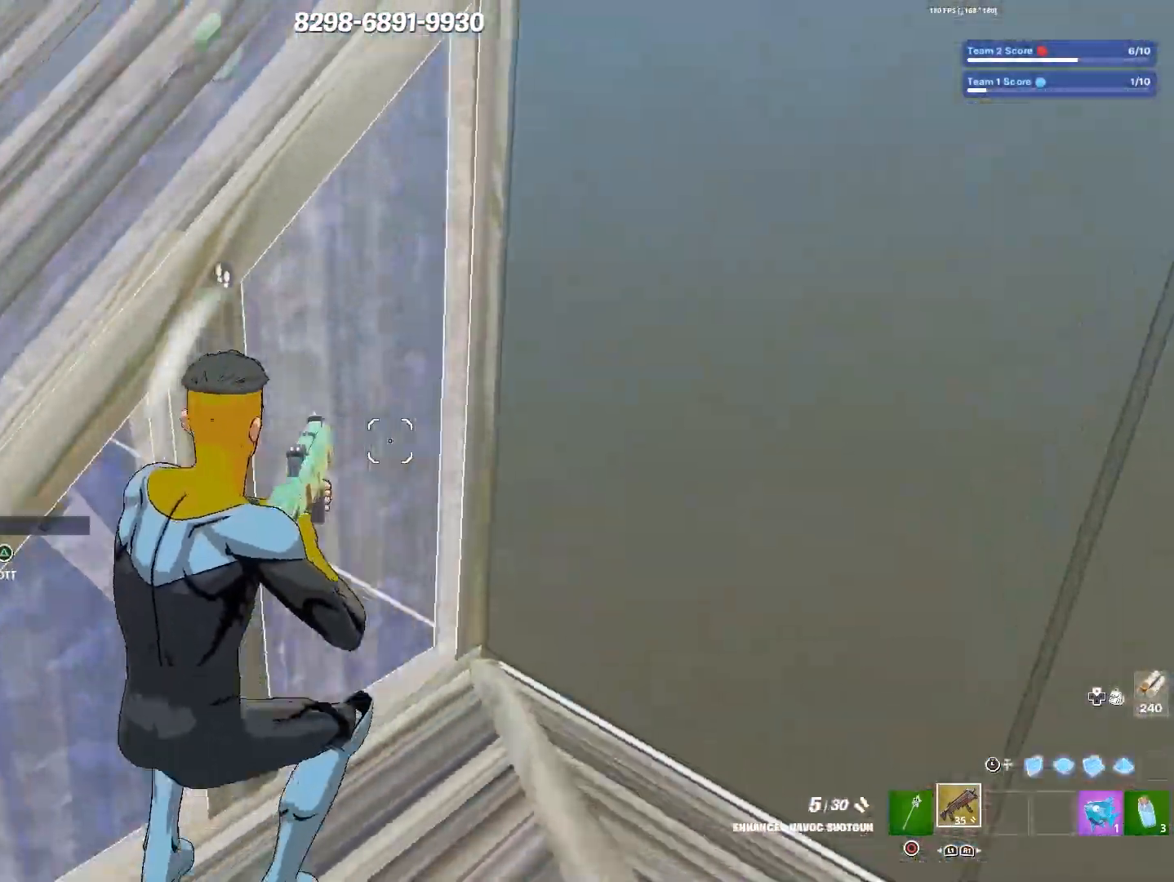
{"buttons": [], "left_stick": "up-left", "right_stick": "center", "events": [[100, "TRIANGLE", "down"], [150, "right_stick", "center"], [183, "TRIANGLE", "up"], [350, "TRIANGLE", "down"], [350, "left_stick", "up-left"], [400, "TRIANGLE", "up"]]}
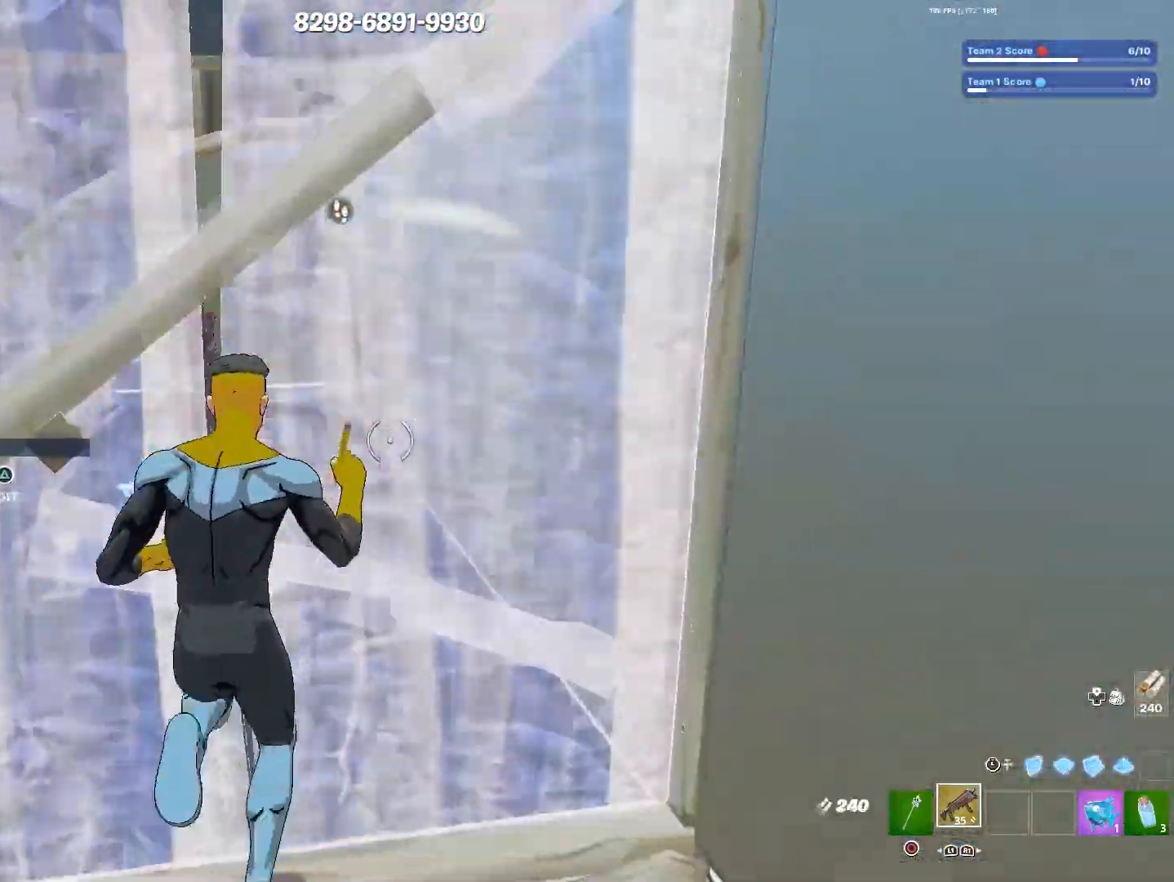
{"buttons": [], "left_stick": "right", "right_stick": "center", "events": [[50, "L3", "down"], [67, "left_stick", "left"], [167, "L3", "up"], [267, "L3", "down"], [367, "L3", "up"], [367, "left_stick", "down-right"], [417, "left_stick", "right"]]}
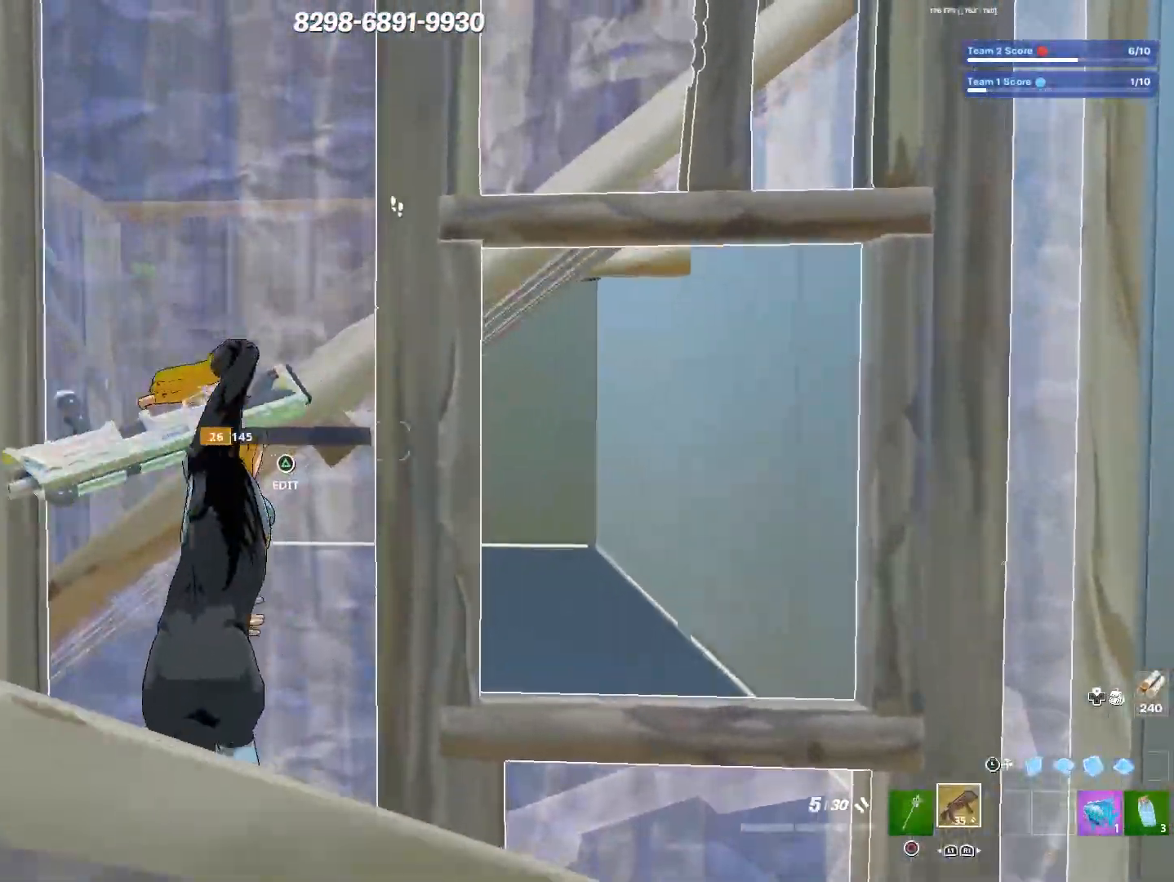
{"buttons": [], "left_stick": "down-left", "right_stick": "center", "events": [[17, "CROSS", "down"], [117, "CROSS", "up"], [200, "left_stick", "down"], [233, "CROSS", "down"], [267, "CROSS", "up"], [267, "left_stick", "down-left"], [400, "TRIANGLE", "down"], [467, "TRIANGLE", "up"]]}
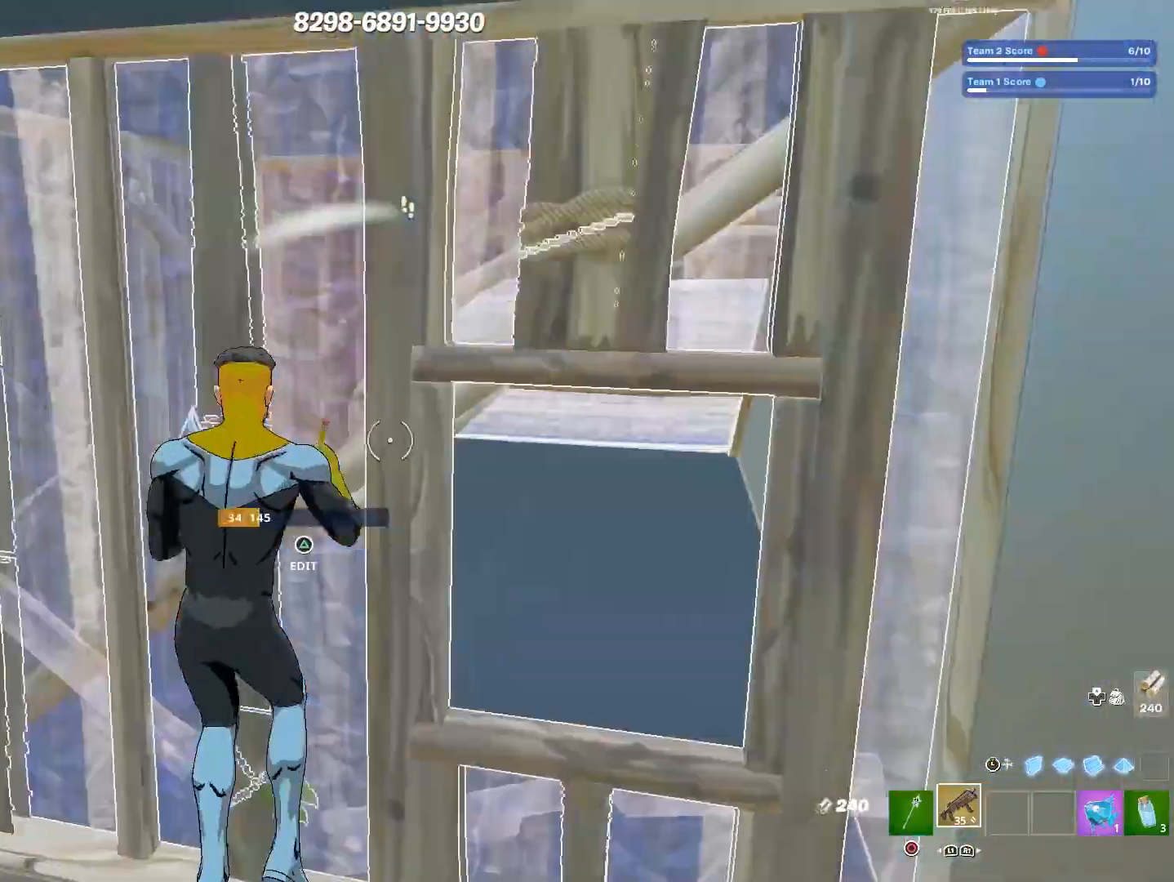
{"buttons": [], "left_stick": "up-left", "right_stick": "up-right", "events": [[217, "TRIANGLE", "down"], [217, "right_stick", "up-right"], [267, "TRIANGLE", "up"], [267, "left_stick", "left"], [267, "right_stick", "left"], [367, "left_stick", "up-left"], [417, "right_stick", "up-right"]]}
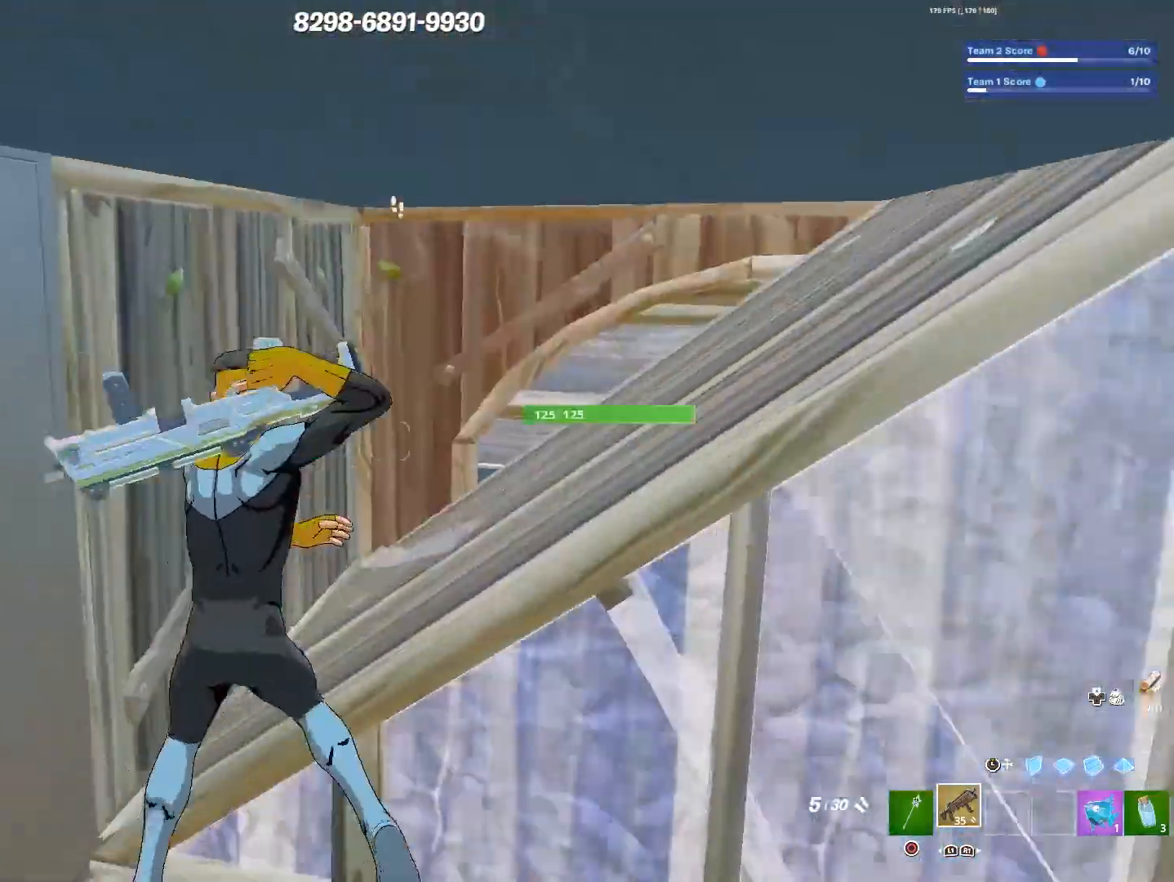
{"buttons": [], "left_stick": "up-left", "right_stick": "center", "events": [[50, "right_stick", "right"], [183, "TRIANGLE", "down"], [233, "right_stick", "center"], [267, "TRIANGLE", "up"]]}
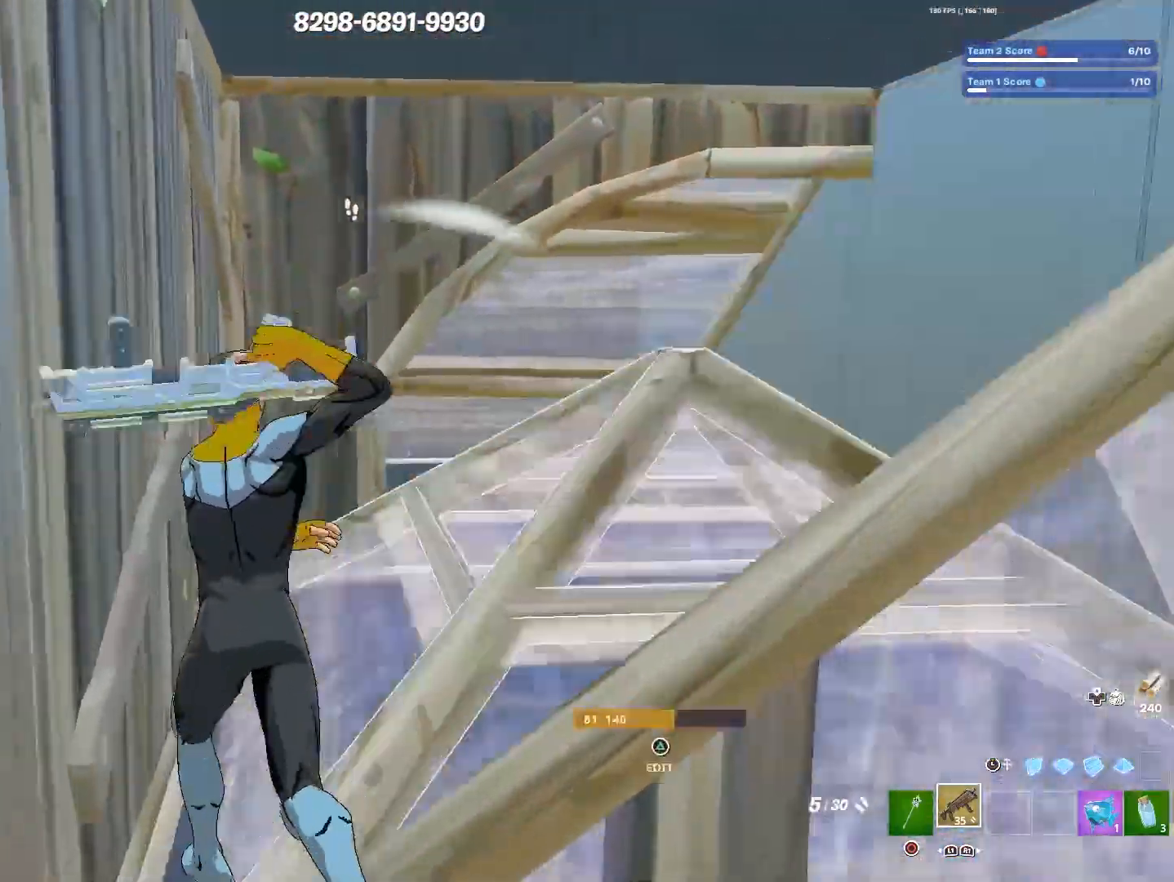
{"buttons": [], "left_stick": "up-right", "right_stick": "right", "events": [[17, "left_stick", "up"], [117, "TRIANGLE", "down"], [117, "left_stick", "up-right"], [183, "TRIANGLE", "up"], [367, "TRIANGLE", "down"], [400, "right_stick", "down-left"], [433, "TRIANGLE", "up"], [500, "right_stick", "right"]]}
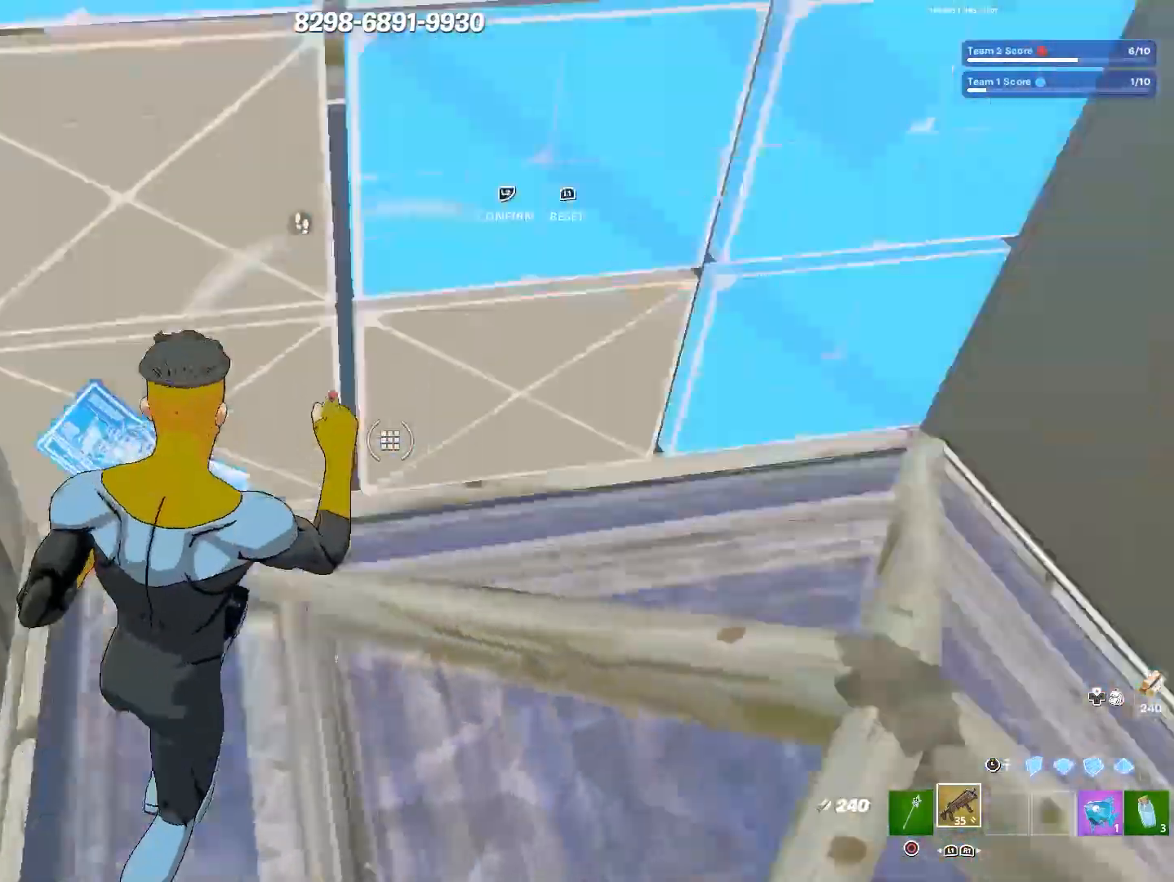
{"buttons": ["L3"], "left_stick": "up-right", "right_stick": "center", "events": [[67, "right_stick", "up"], [117, "right_stick", "left"], [183, "right_stick", "down-left"], [200, "L3", "down"], [317, "right_stick", "left"], [333, "L3", "up"], [417, "right_stick", "center"], [450, "L3", "down"]]}
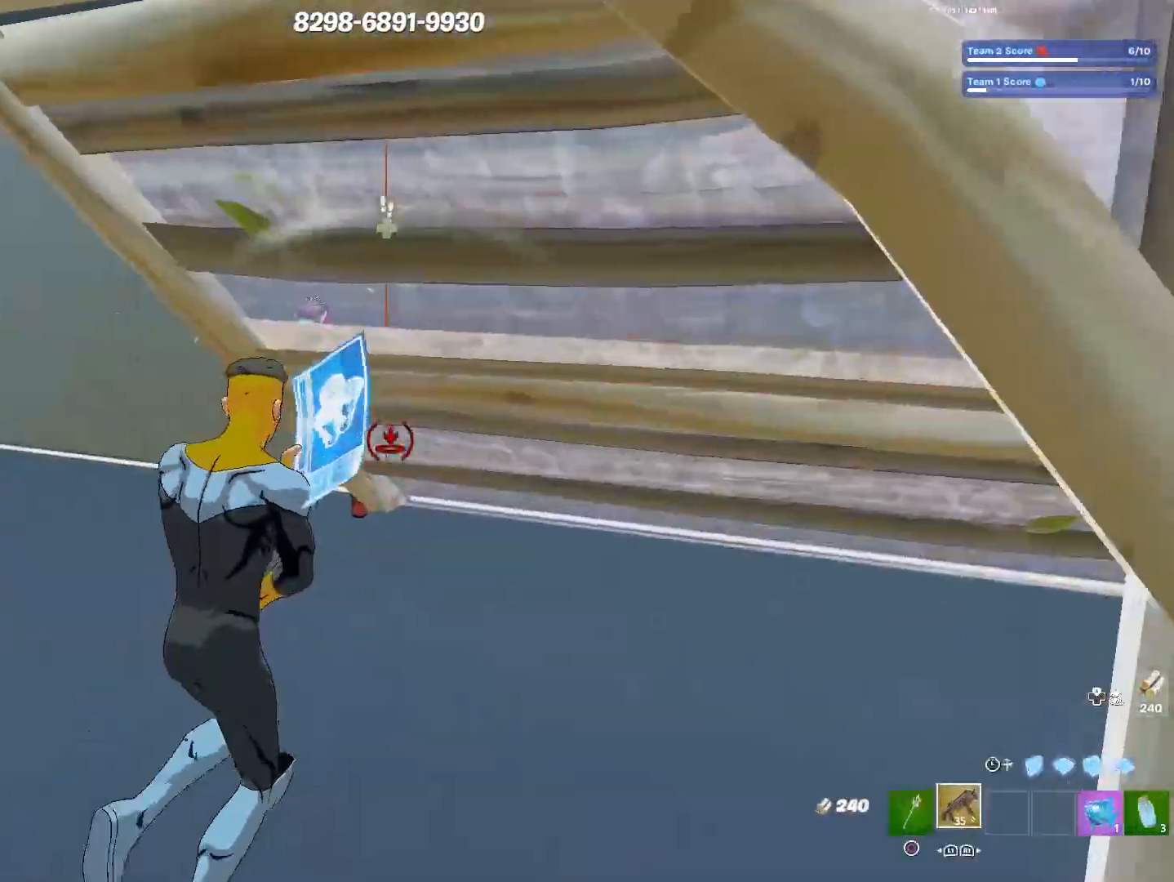
{"buttons": [], "left_stick": "left", "right_stick": "center", "events": [[67, "L3", "up"], [117, "left_stick", "left"], [233, "right_stick", "left"], [350, "right_stick", "center"]]}
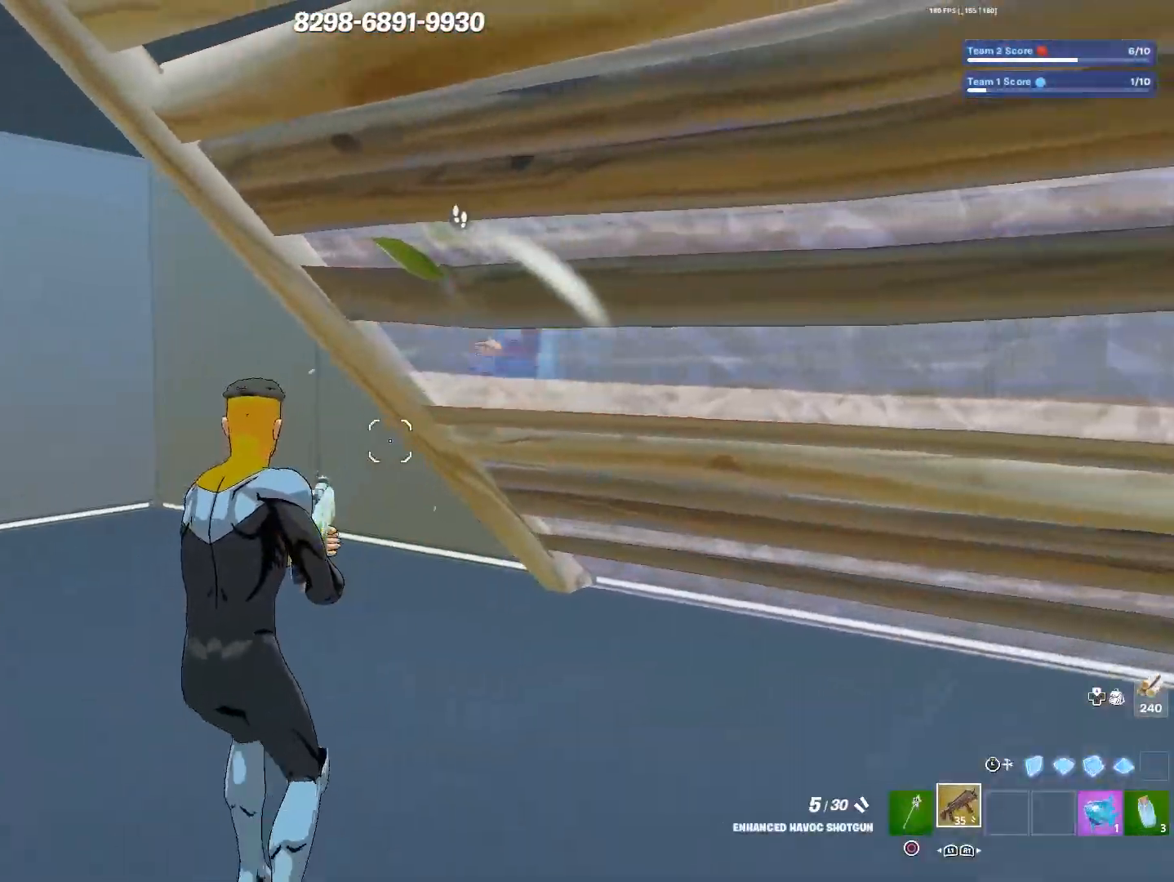
{"buttons": [], "left_stick": "left", "right_stick": "down-right", "events": [[133, "left_stick", "up-left"], [150, "right_stick", "right"], [417, "R3", "down"], [417, "right_stick", "center"], [483, "R3", "up"], [483, "left_stick", "left"], [483, "right_stick", "down-right"]]}
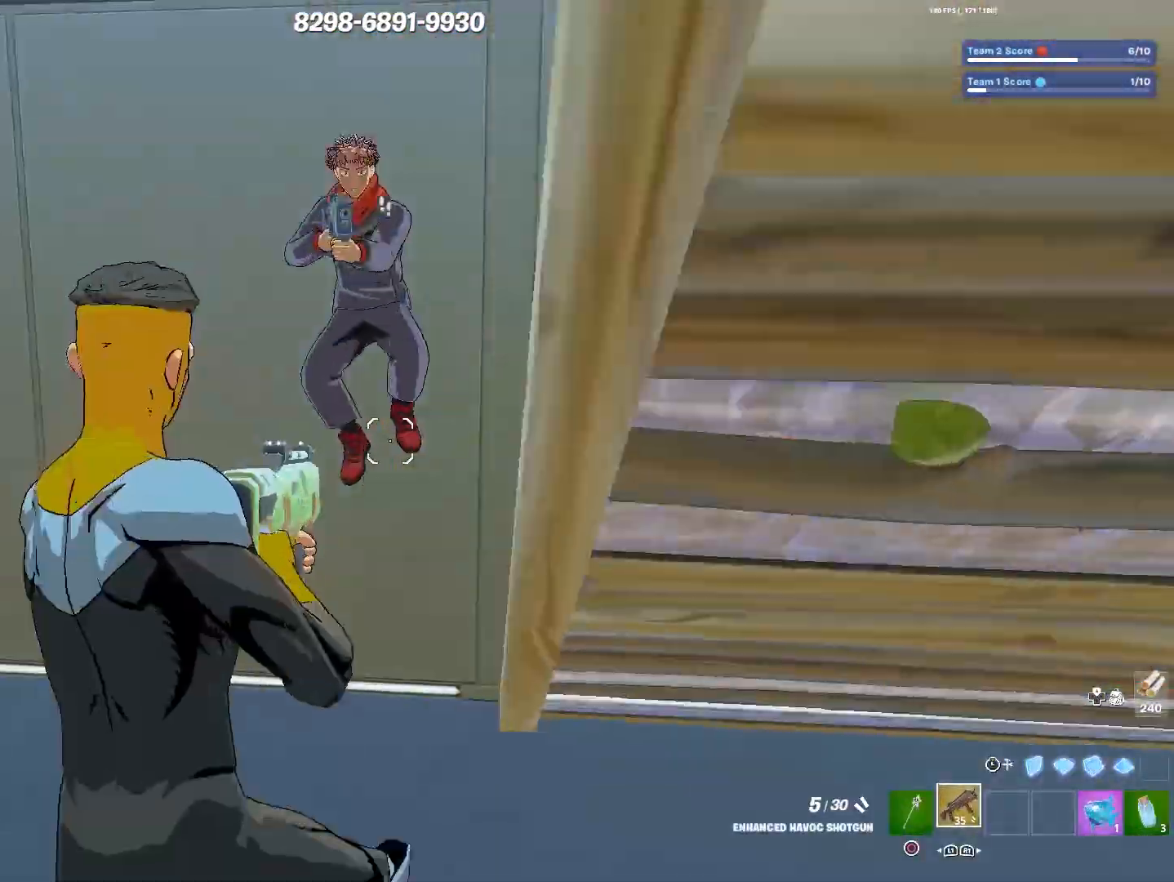
{"buttons": [], "left_stick": "left", "right_stick": "right", "events": [[217, "right_stick", "down"], [350, "SQUARE", "down"], [383, "right_stick", "right"], [450, "SQUARE", "up"]]}
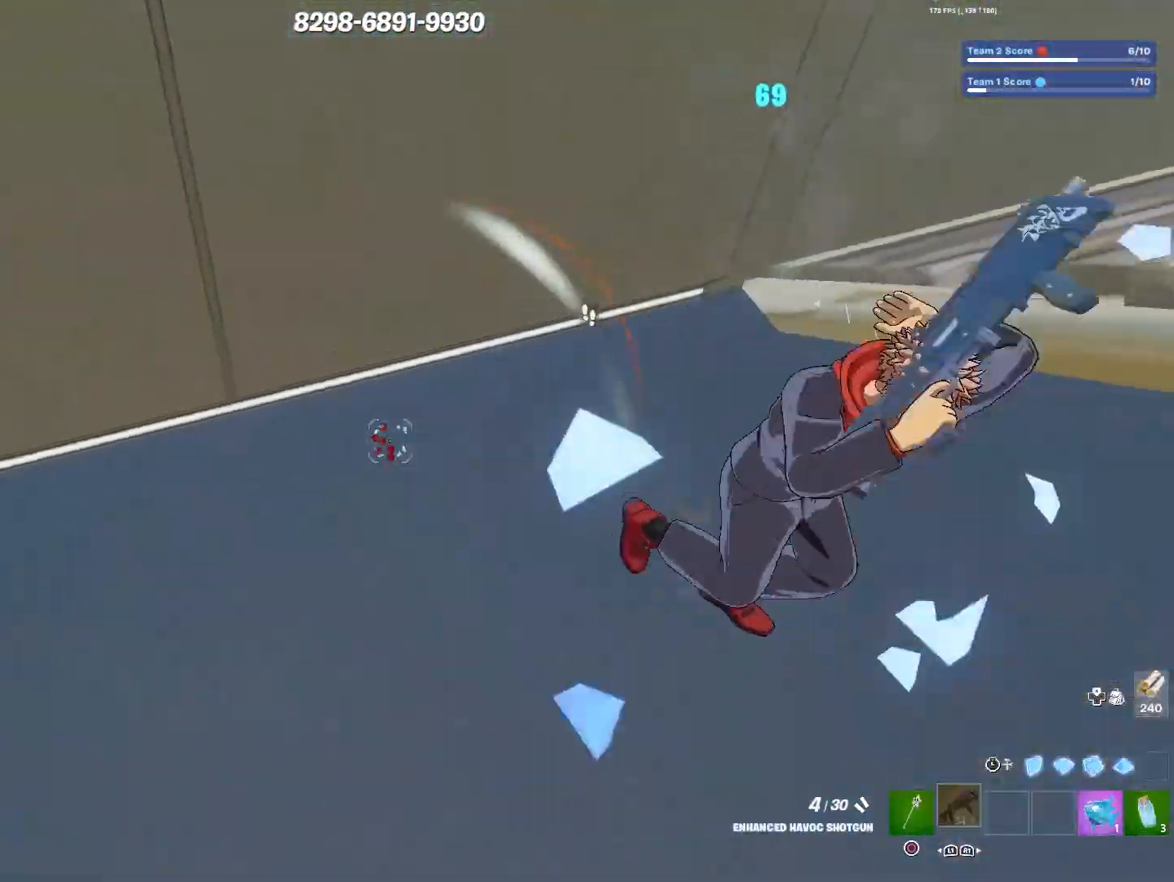
{"buttons": [], "left_stick": "up-left", "right_stick": "up-right", "events": [[200, "right_stick", "up-right"], [483, "left_stick", "up-left"]]}
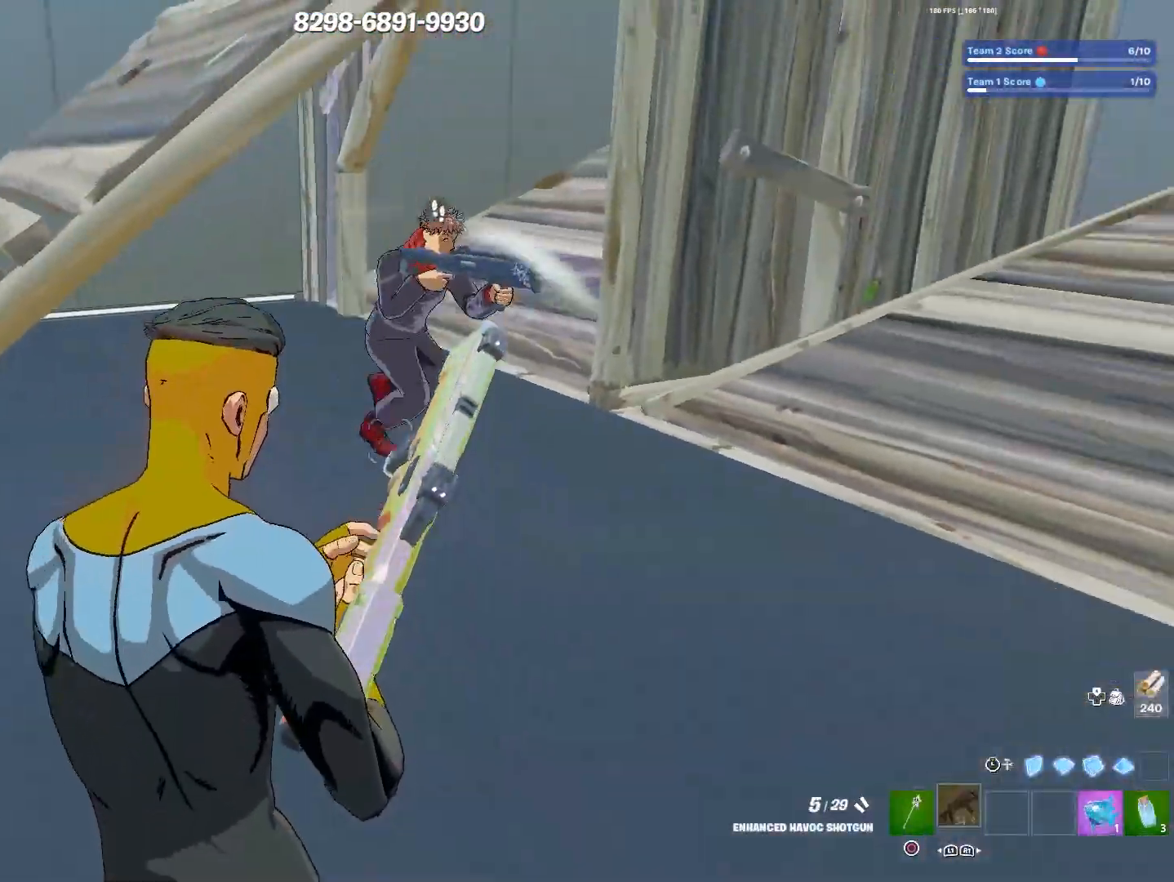
{"buttons": [], "left_stick": "right", "right_stick": "up-right", "events": [[50, "right_stick", "center"], [200, "right_stick", "up-right"], [333, "CROSS", "down"], [383, "left_stick", "center"], [433, "left_stick", "right"], [450, "CROSS", "up"]]}
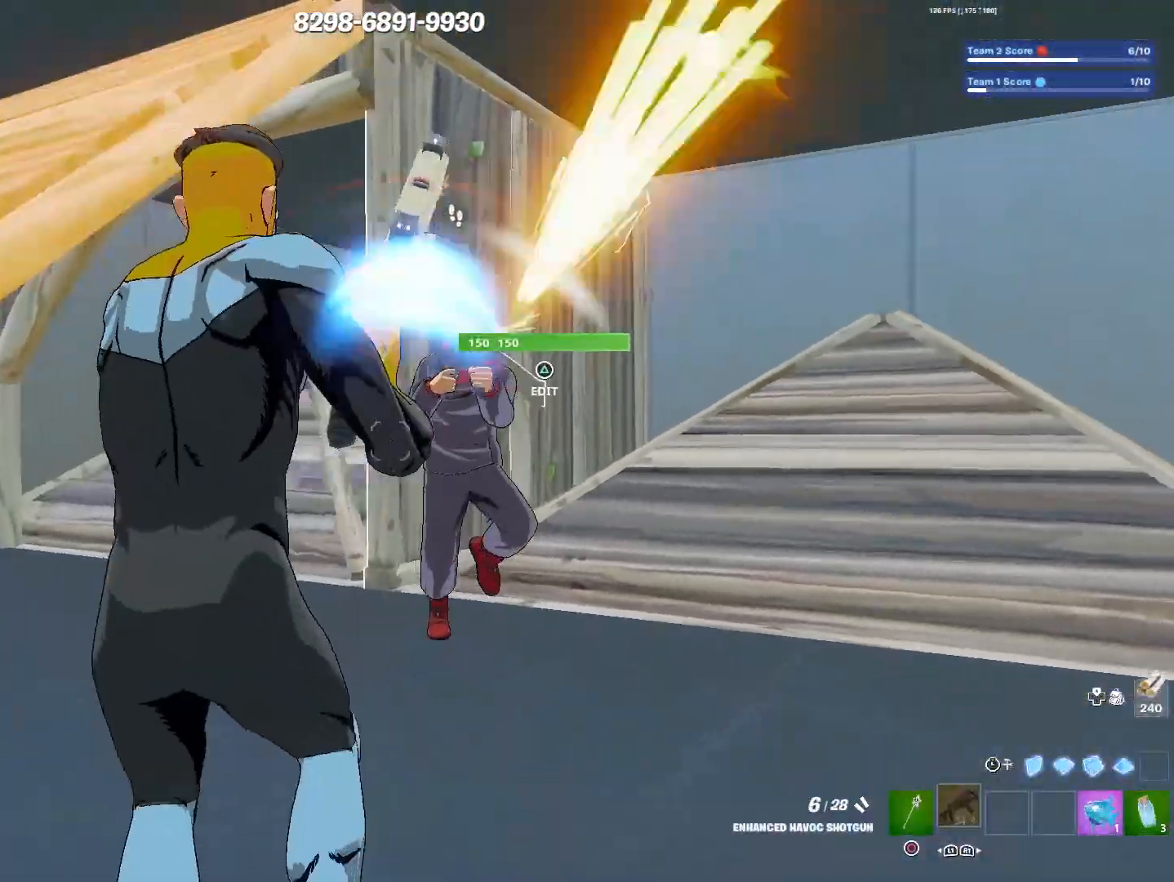
{"buttons": [], "left_stick": "right", "right_stick": "center", "events": [[217, "right_stick", "down-left"], [333, "right_stick", "center"]]}